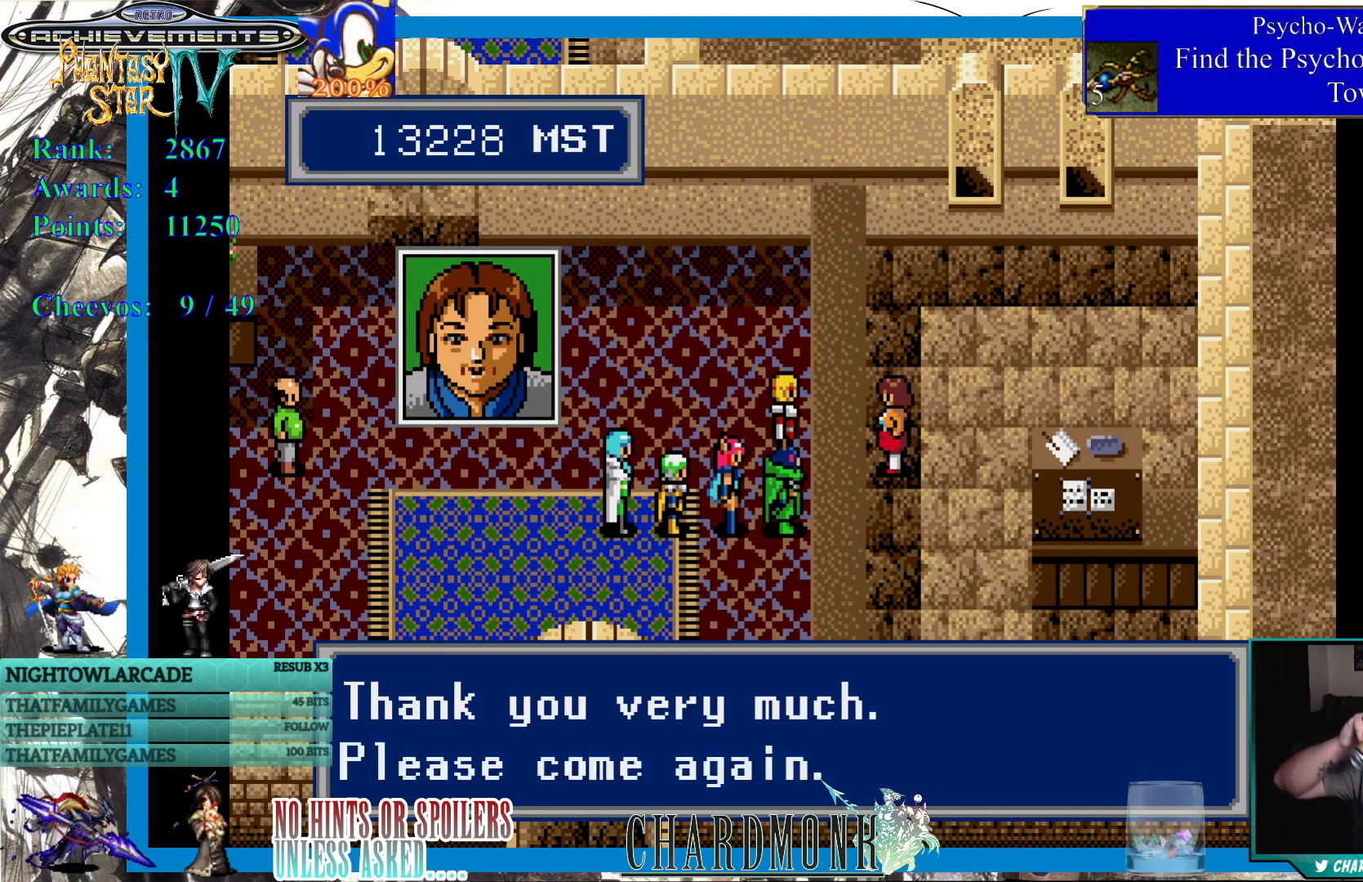
Gameplay with a controller (PlayStation layout); each line is a JSON object with the inputs held at the frame after it. "events" lists button and stick changes between this image and that frame as [ms after this image, input, new state], when the widget could be followed in between.
{"buttons": [], "left_stick": "center", "right_stick": "center", "events": [[100, "CIRCLE", "up"]]}
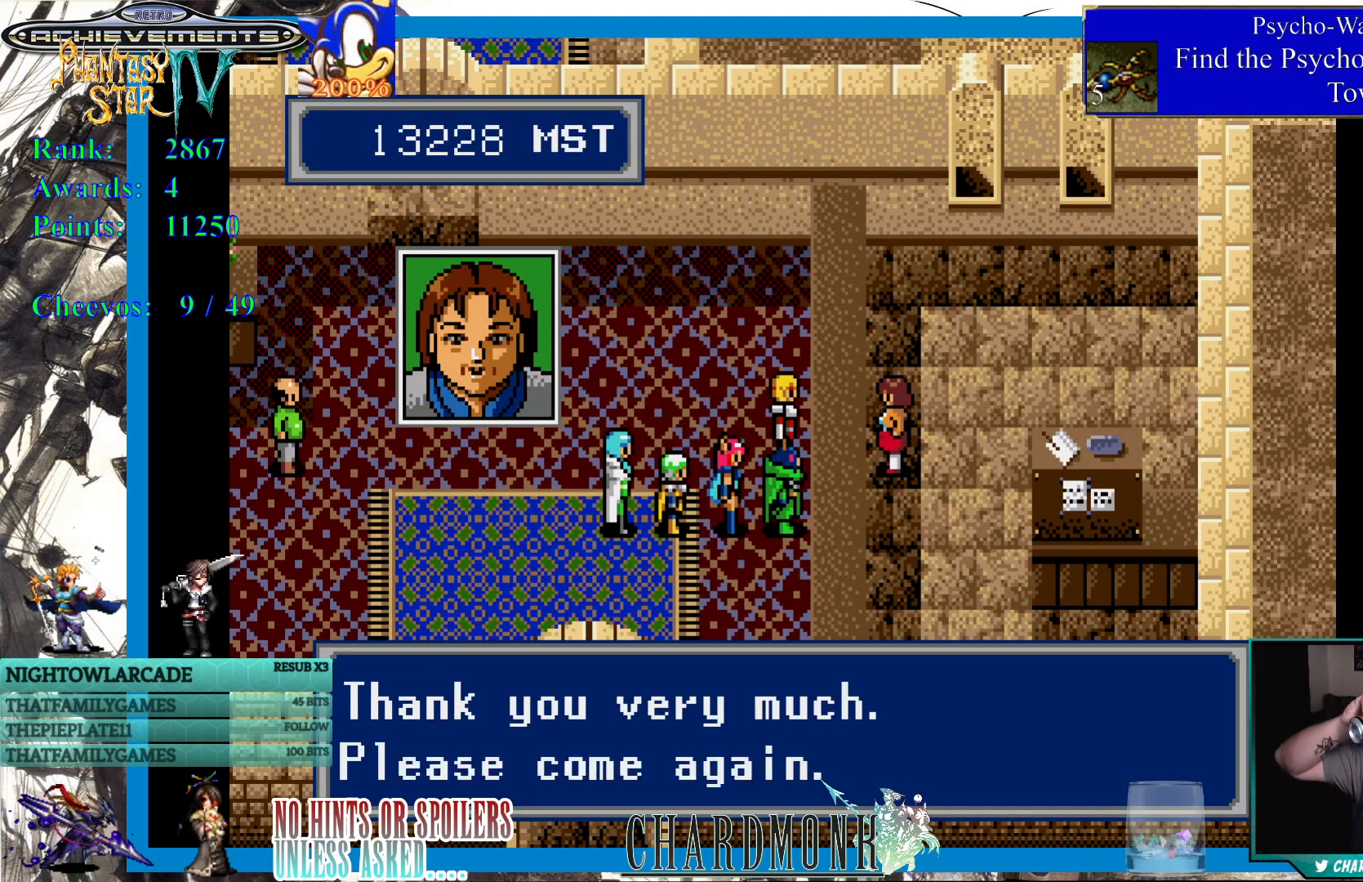
{"buttons": [], "left_stick": "center", "right_stick": "center", "events": []}
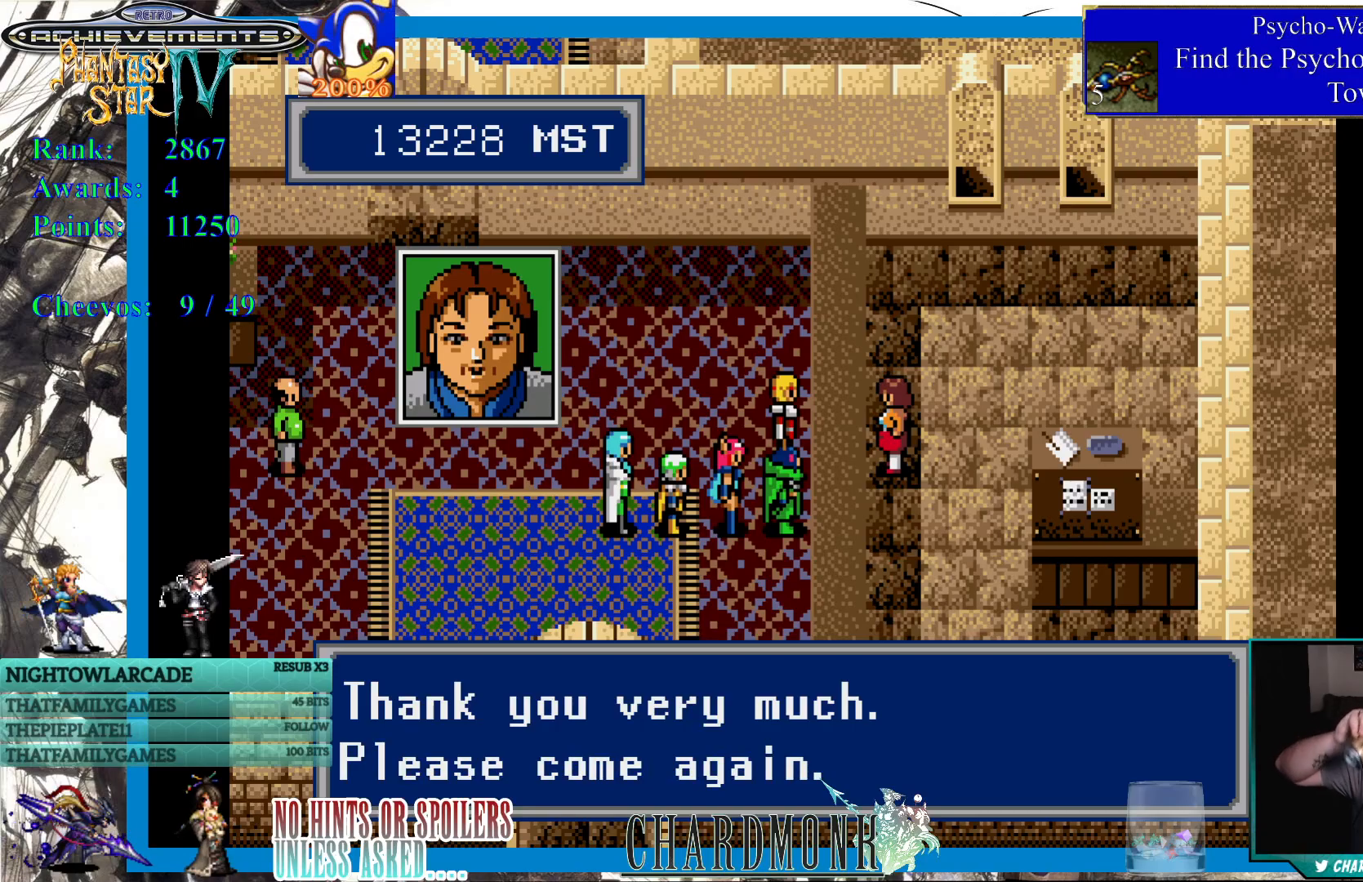
{"buttons": [], "left_stick": "center", "right_stick": "center", "events": [[183, "CIRCLE", "down"], [317, "CIRCLE", "up"]]}
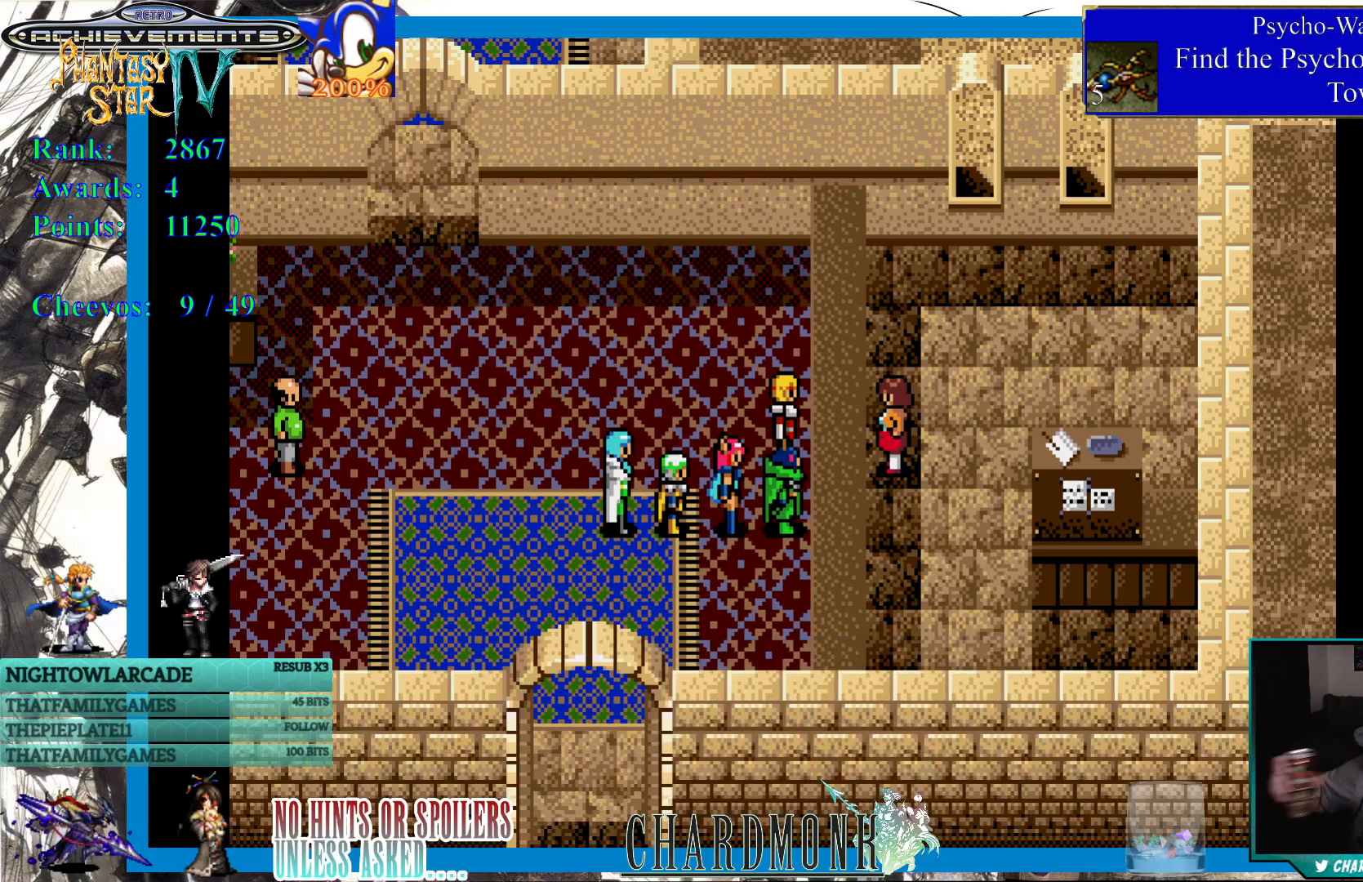
{"buttons": [], "left_stick": "center", "right_stick": "center", "events": [[300, "CIRCLE", "down"], [483, "CIRCLE", "up"]]}
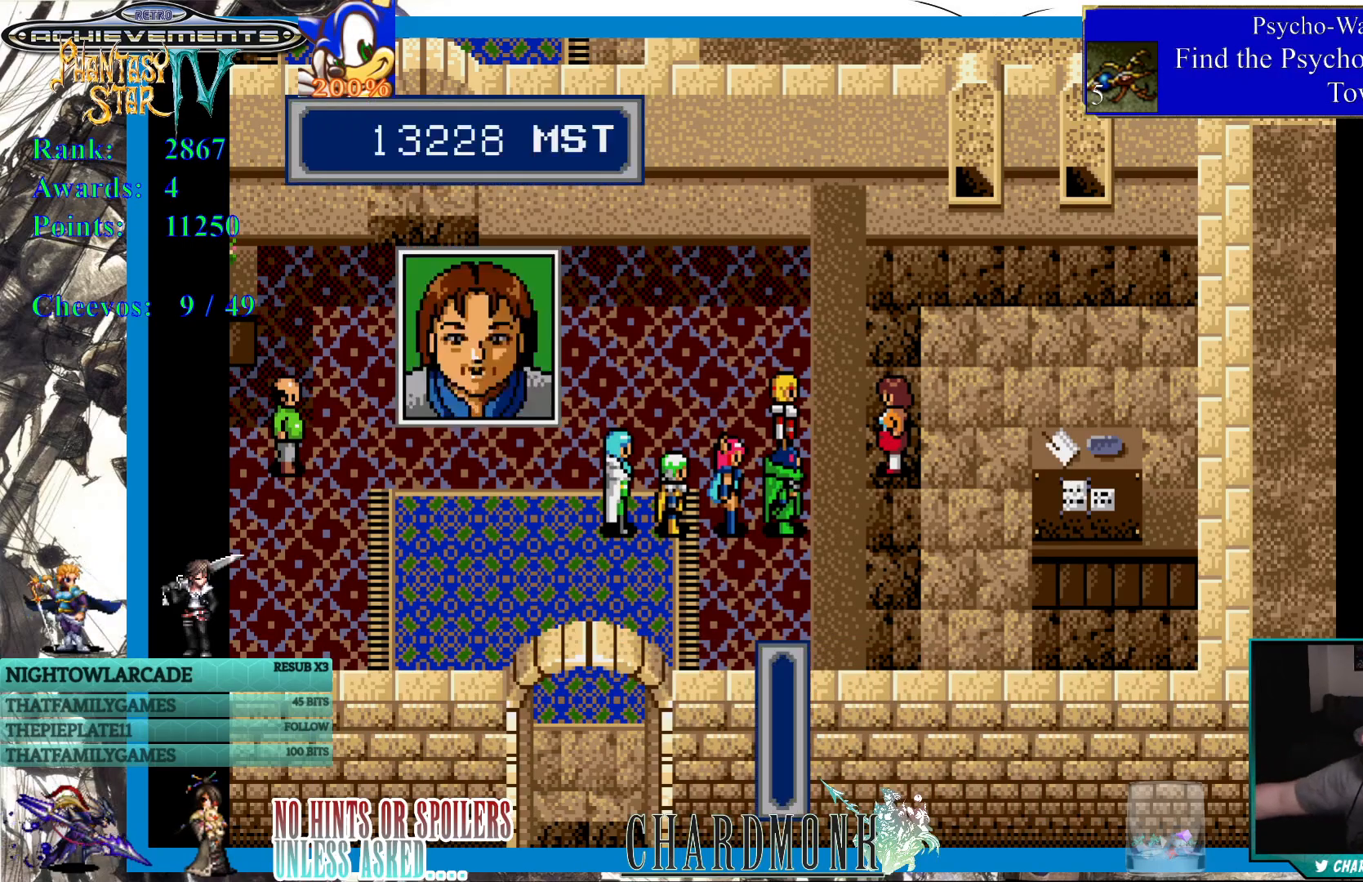
{"buttons": ["CROSS"], "left_stick": "center", "right_stick": "center", "events": [[417, "CROSS", "down"]]}
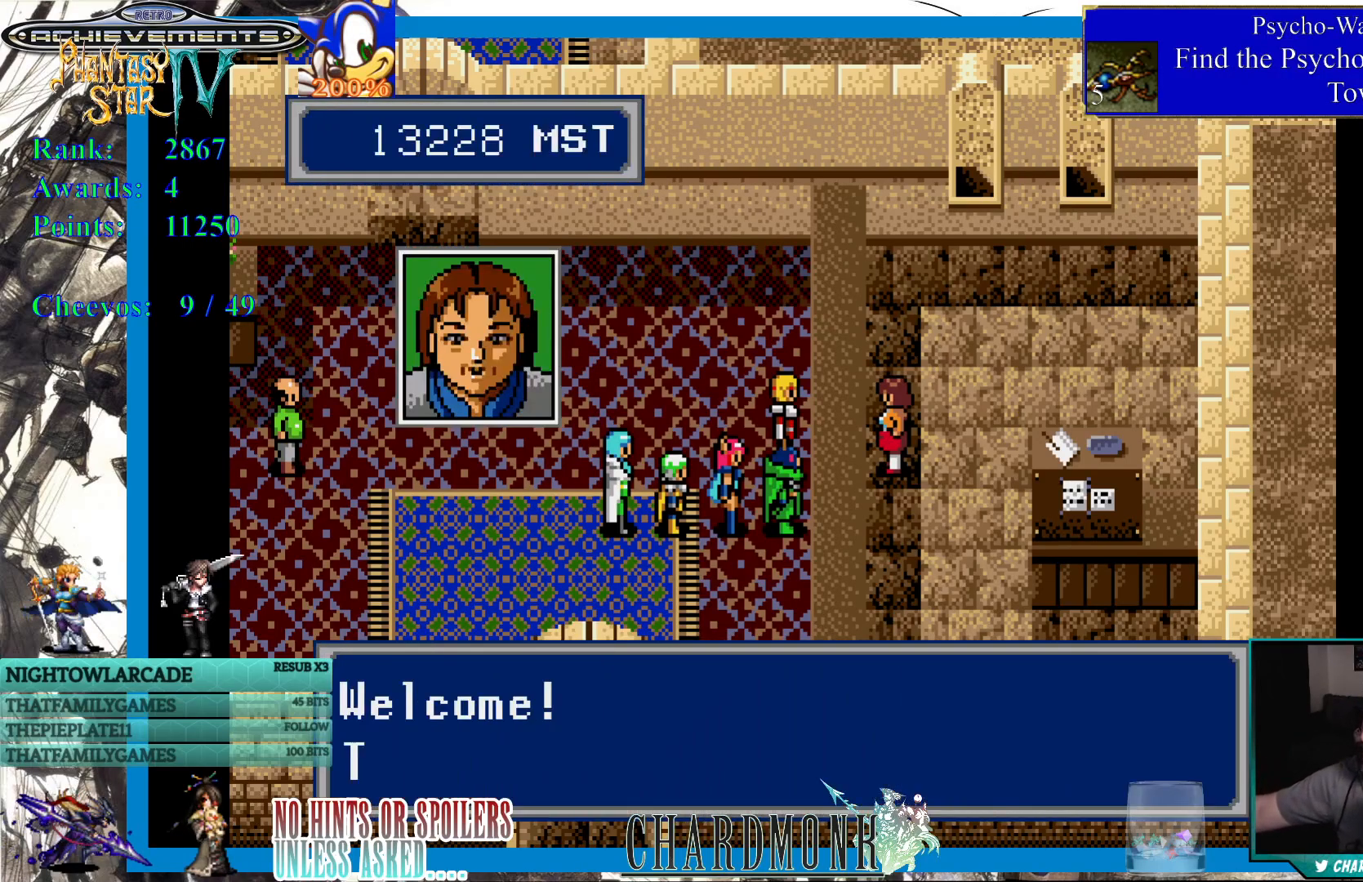
{"buttons": [], "left_stick": "center", "right_stick": "center", "events": [[33, "CROSS", "up"], [100, "CROSS", "down"], [433, "CROSS", "up"]]}
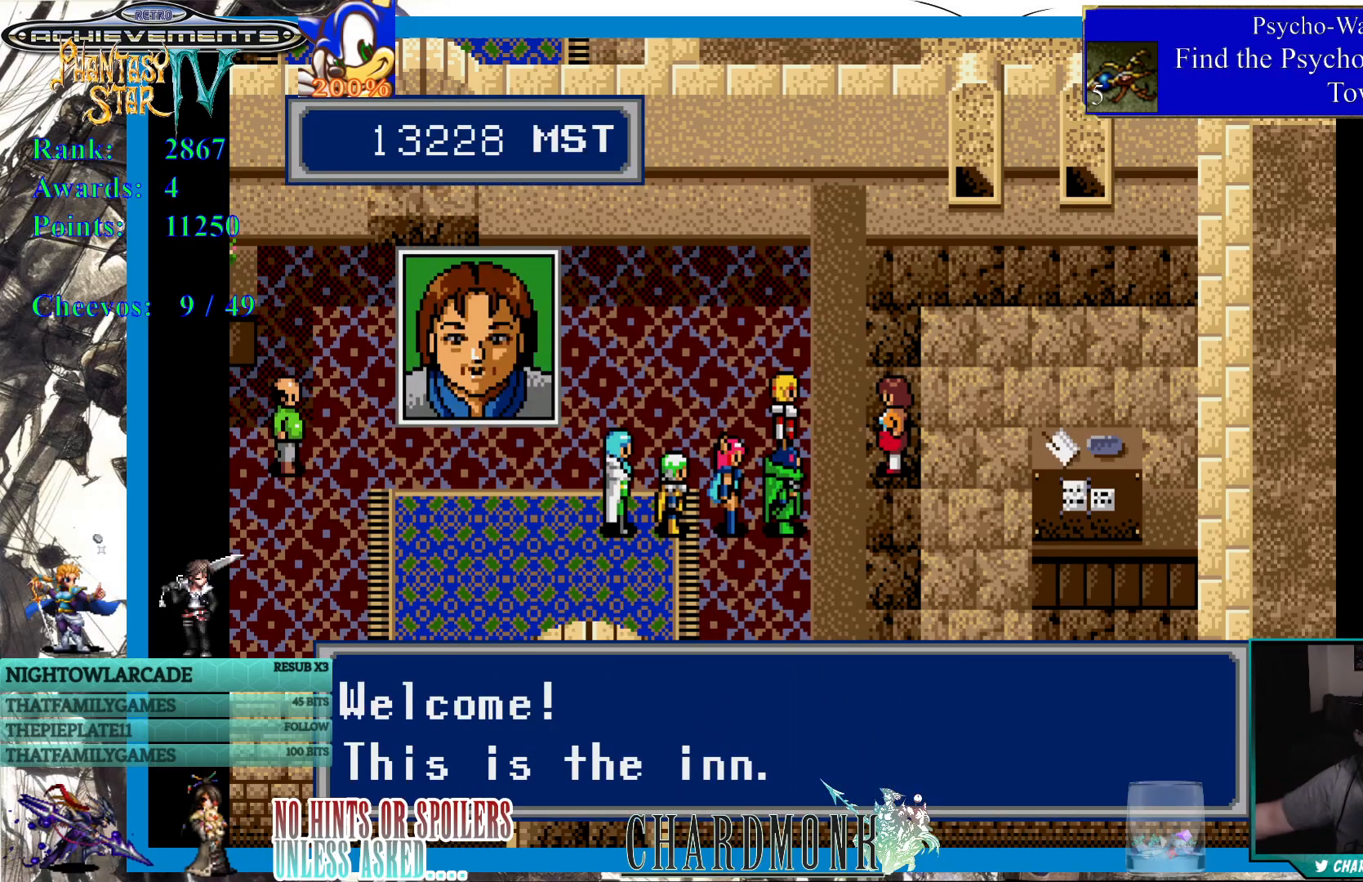
{"buttons": ["CROSS"], "left_stick": "center", "right_stick": "center", "events": [[50, "CROSS", "down"], [383, "CROSS", "up"], [467, "CROSS", "down"]]}
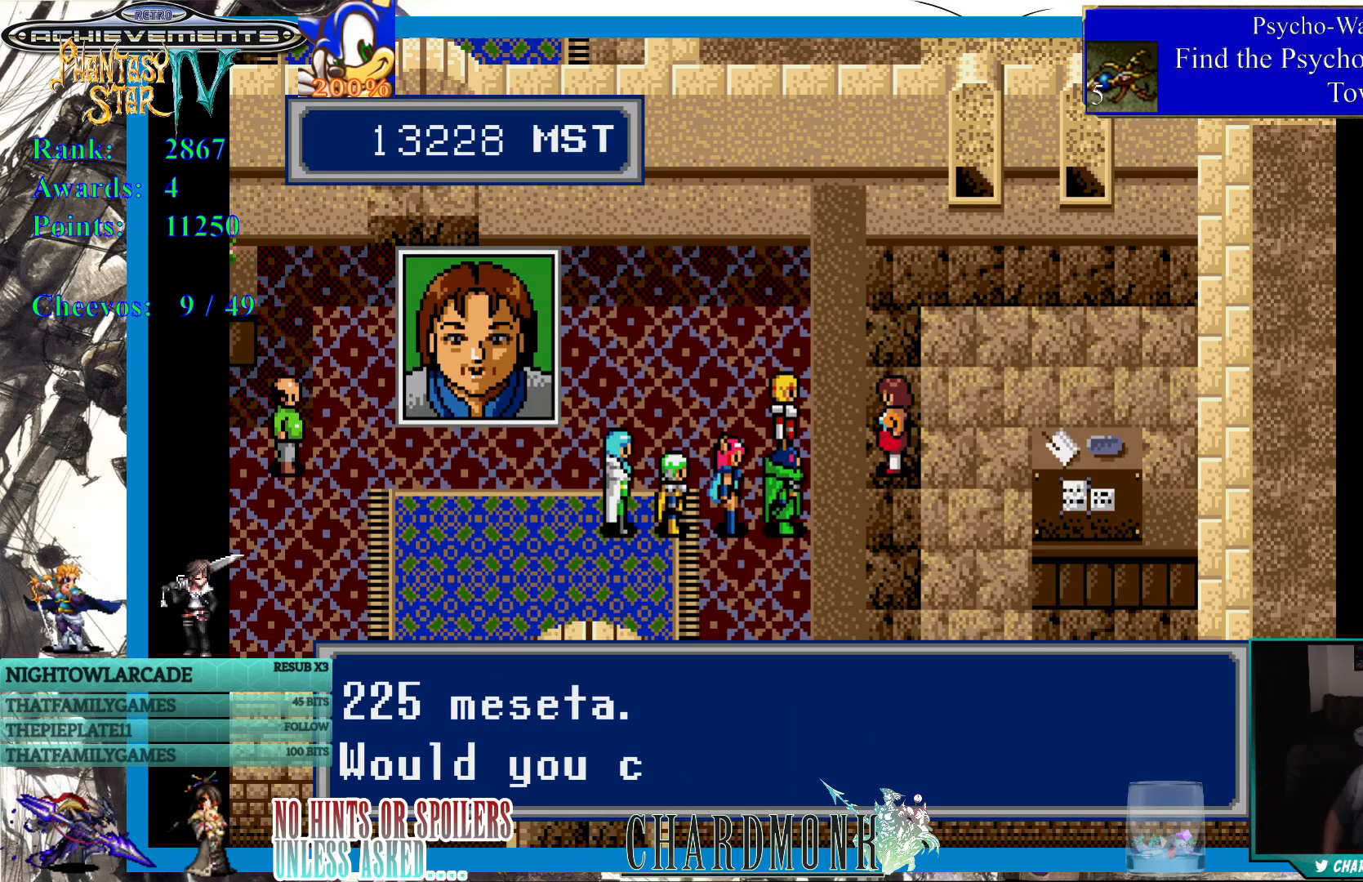
{"buttons": ["CROSS"], "left_stick": "center", "right_stick": "center", "events": [[317, "CROSS", "up"], [383, "CROSS", "down"]]}
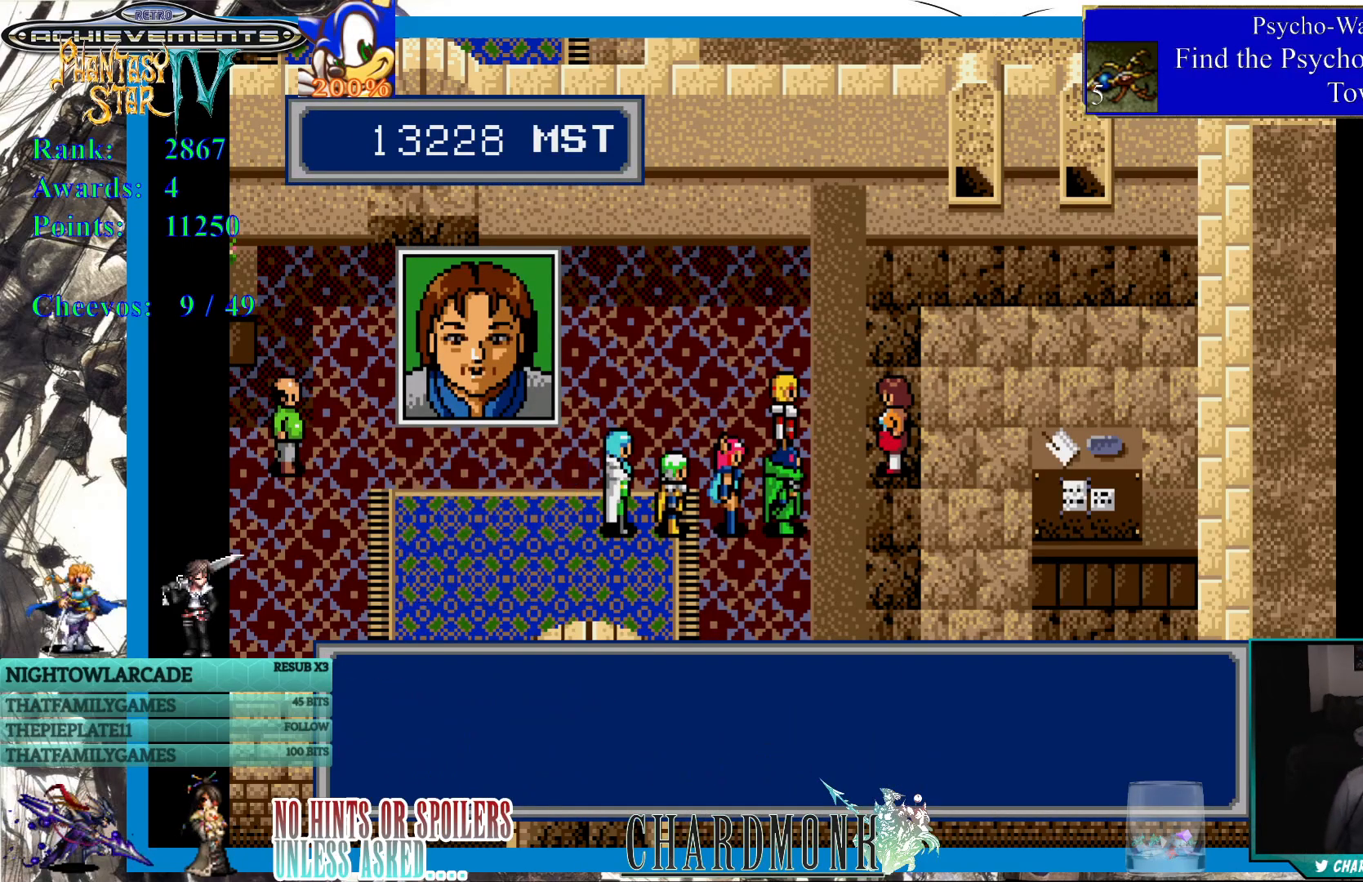
{"buttons": ["CROSS"], "left_stick": "center", "right_stick": "center", "events": [[33, "CROSS", "up"], [500, "CROSS", "down"]]}
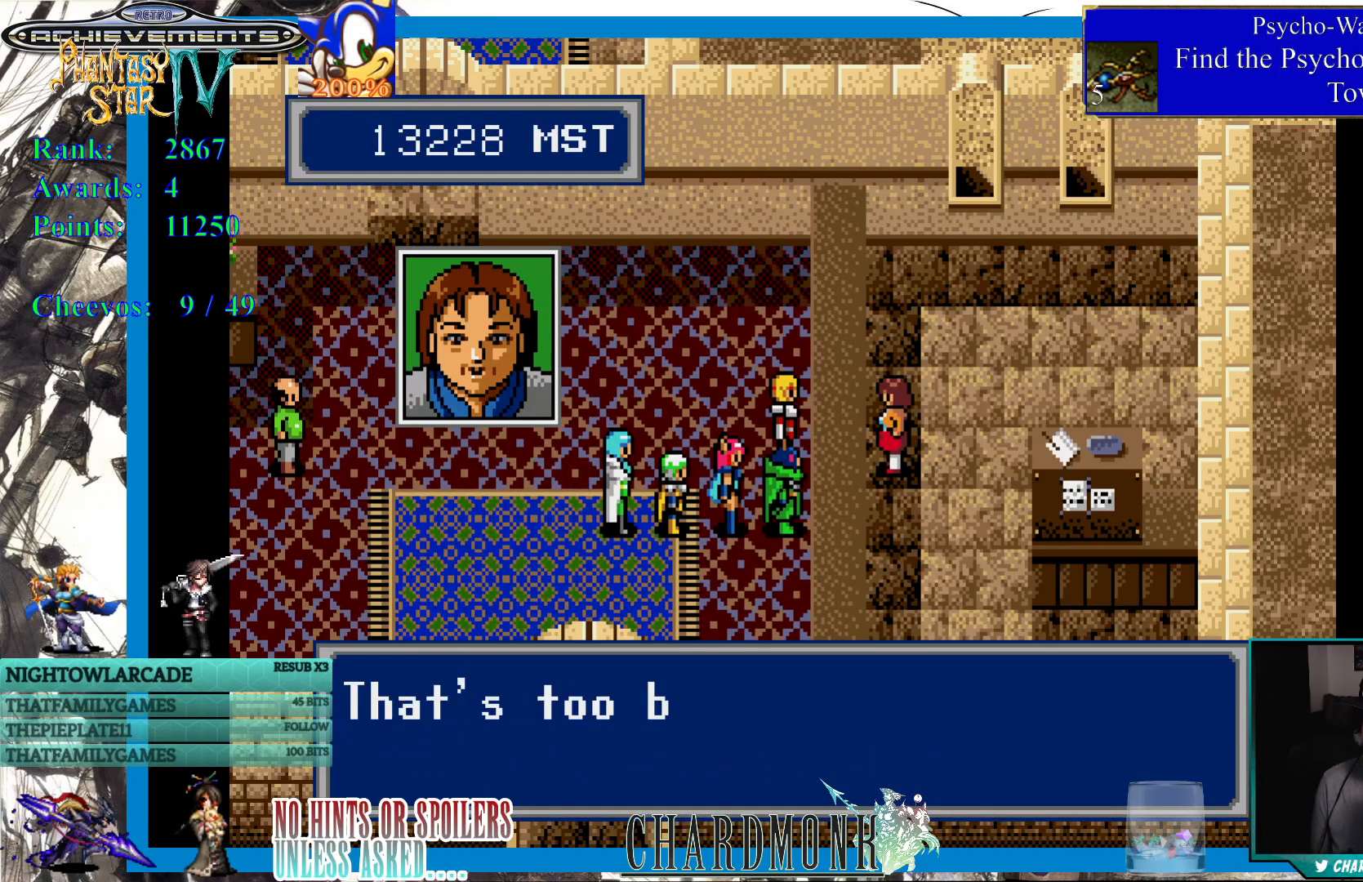
{"buttons": [], "left_stick": "center", "right_stick": "center", "events": [[433, "CROSS", "up"]]}
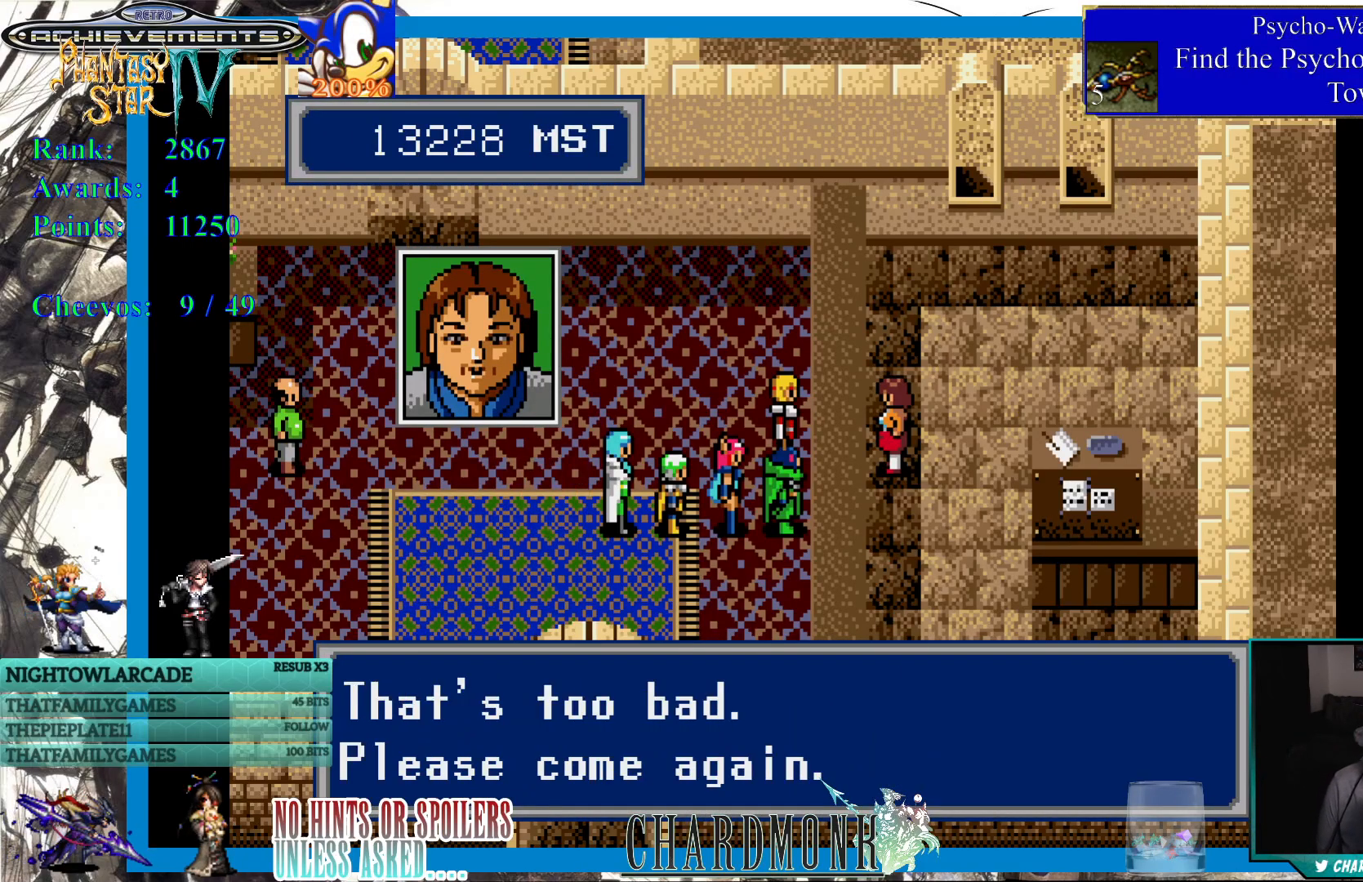
{"buttons": ["DPAD_DOWN"], "left_stick": "center", "right_stick": "center", "events": [[100, "CROSS", "down"], [233, "CROSS", "up"], [333, "DPAD_DOWN", "down"]]}
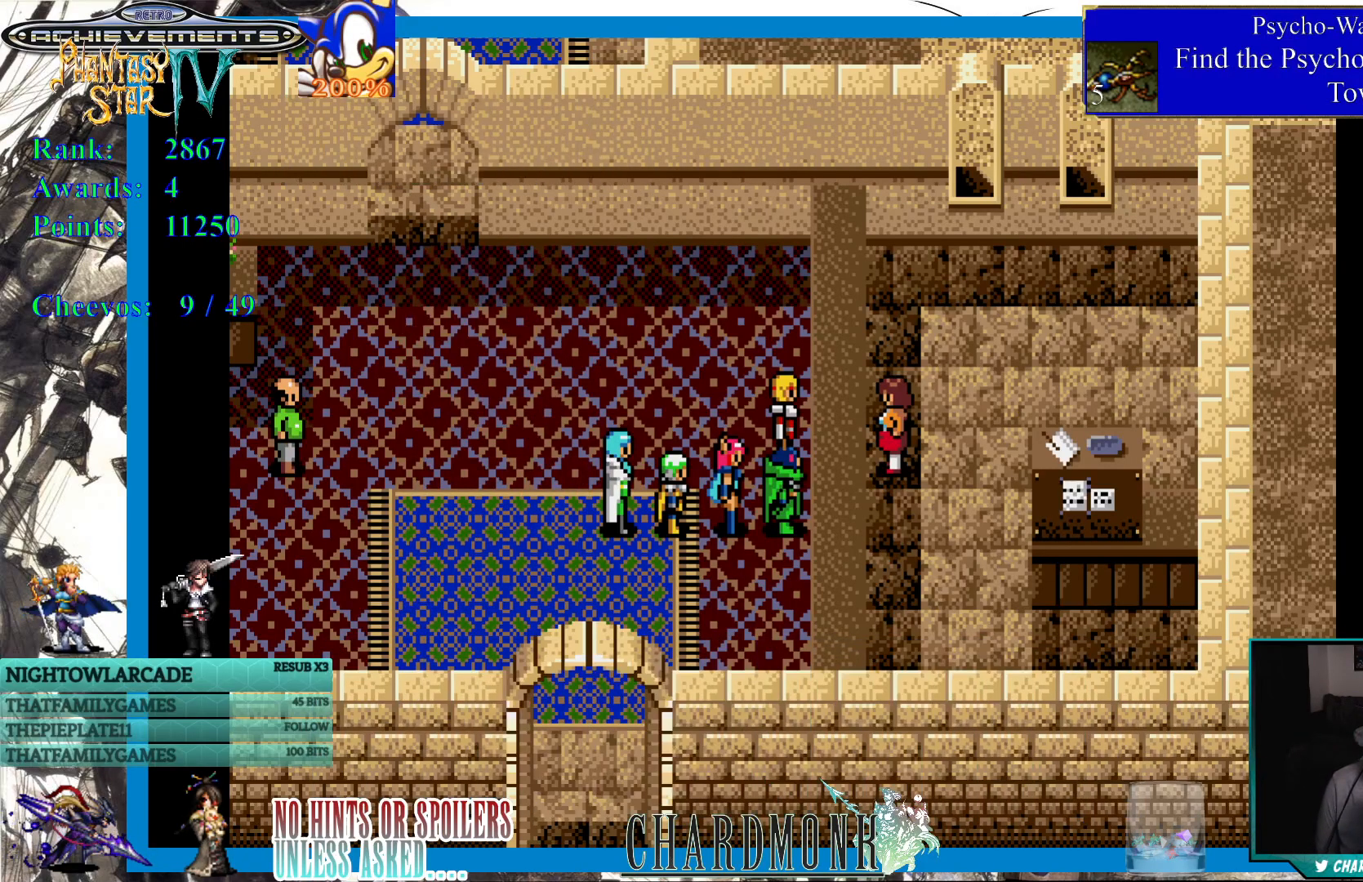
{"buttons": ["DPAD_DOWN"], "left_stick": "center", "right_stick": "center", "events": [[117, "DPAD_LEFT", "down"], [200, "DPAD_DOWN", "up"], [400, "DPAD_DOWN", "down"], [450, "DPAD_LEFT", "up"], [467, "DPAD_LEFT", "down"], [483, "DPAD_LEFT", "up"]]}
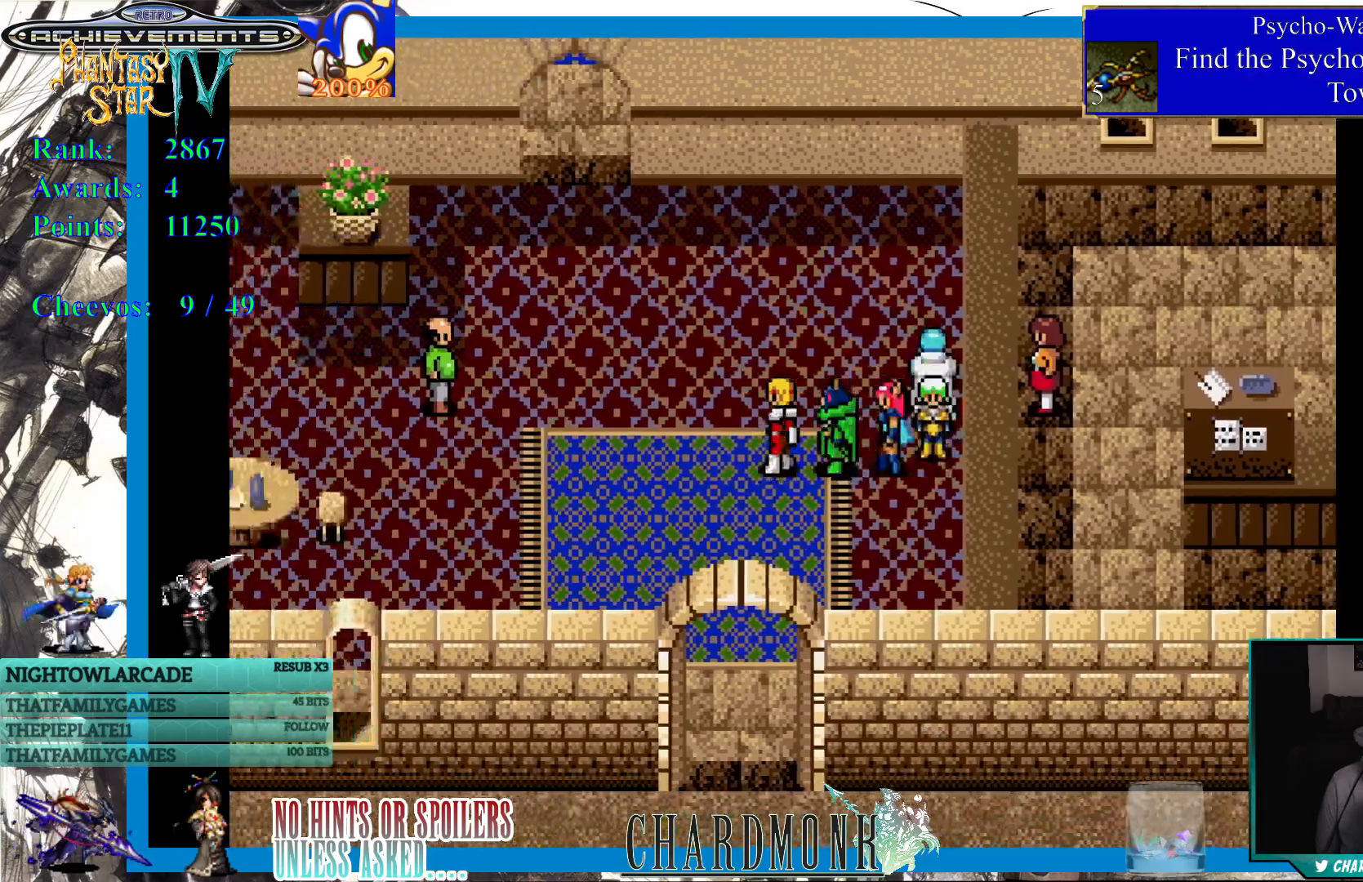
{"buttons": ["DPAD_DOWN"], "left_stick": "center", "right_stick": "center", "events": []}
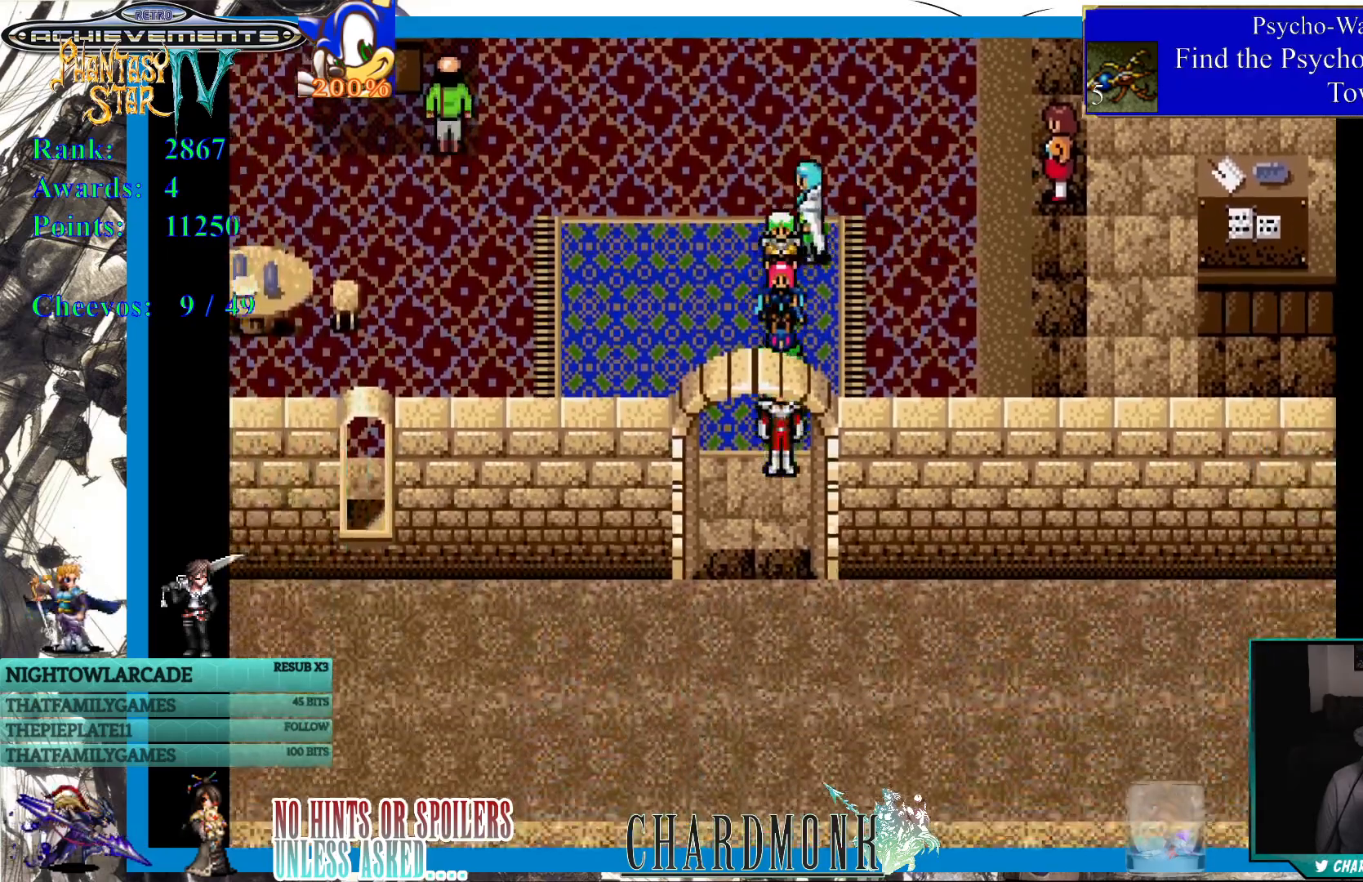
{"buttons": ["DPAD_DOWN"], "left_stick": "center", "right_stick": "center", "events": []}
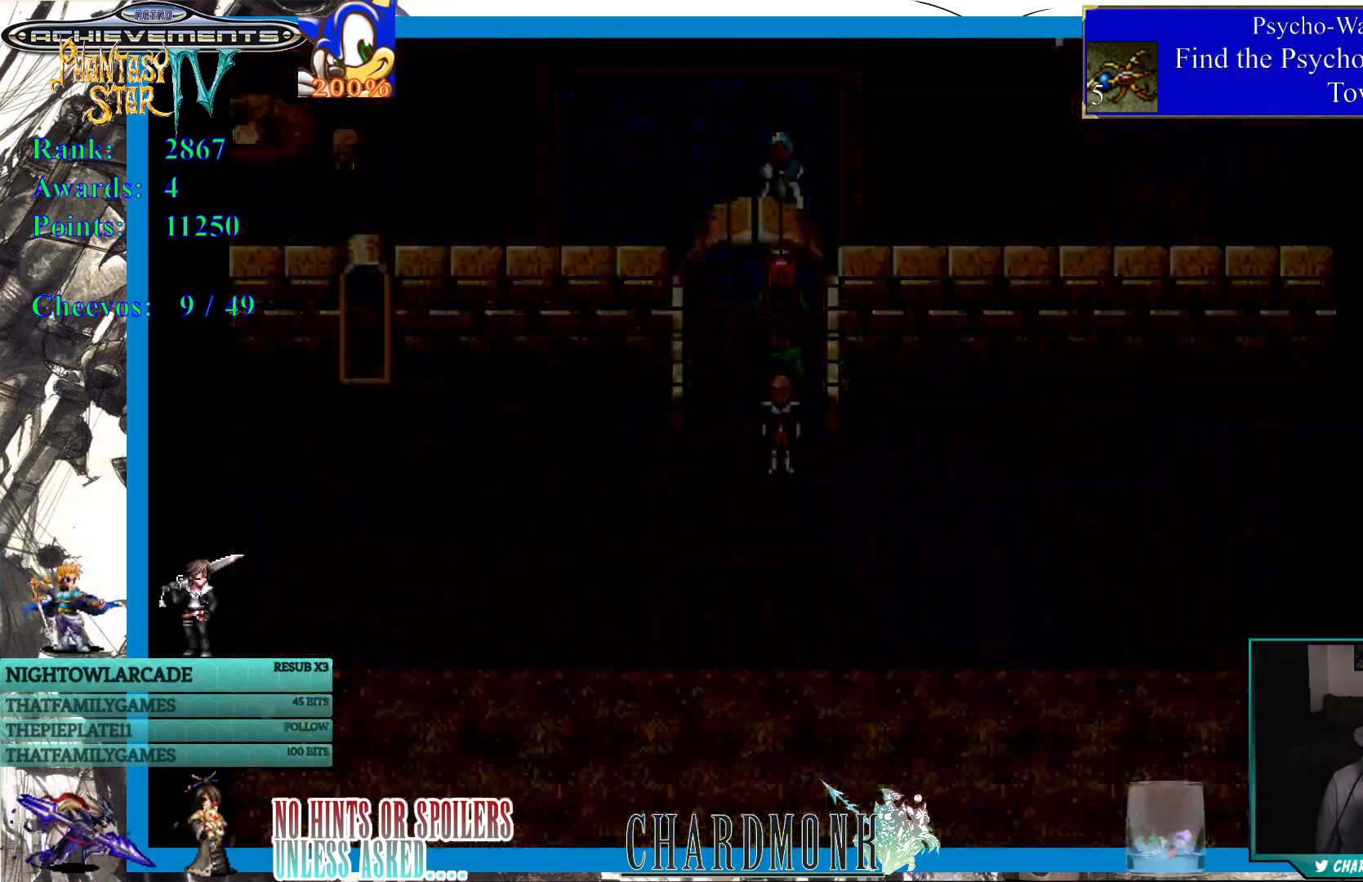
{"buttons": [], "left_stick": "center", "right_stick": "center", "events": [[67, "DPAD_DOWN", "up"]]}
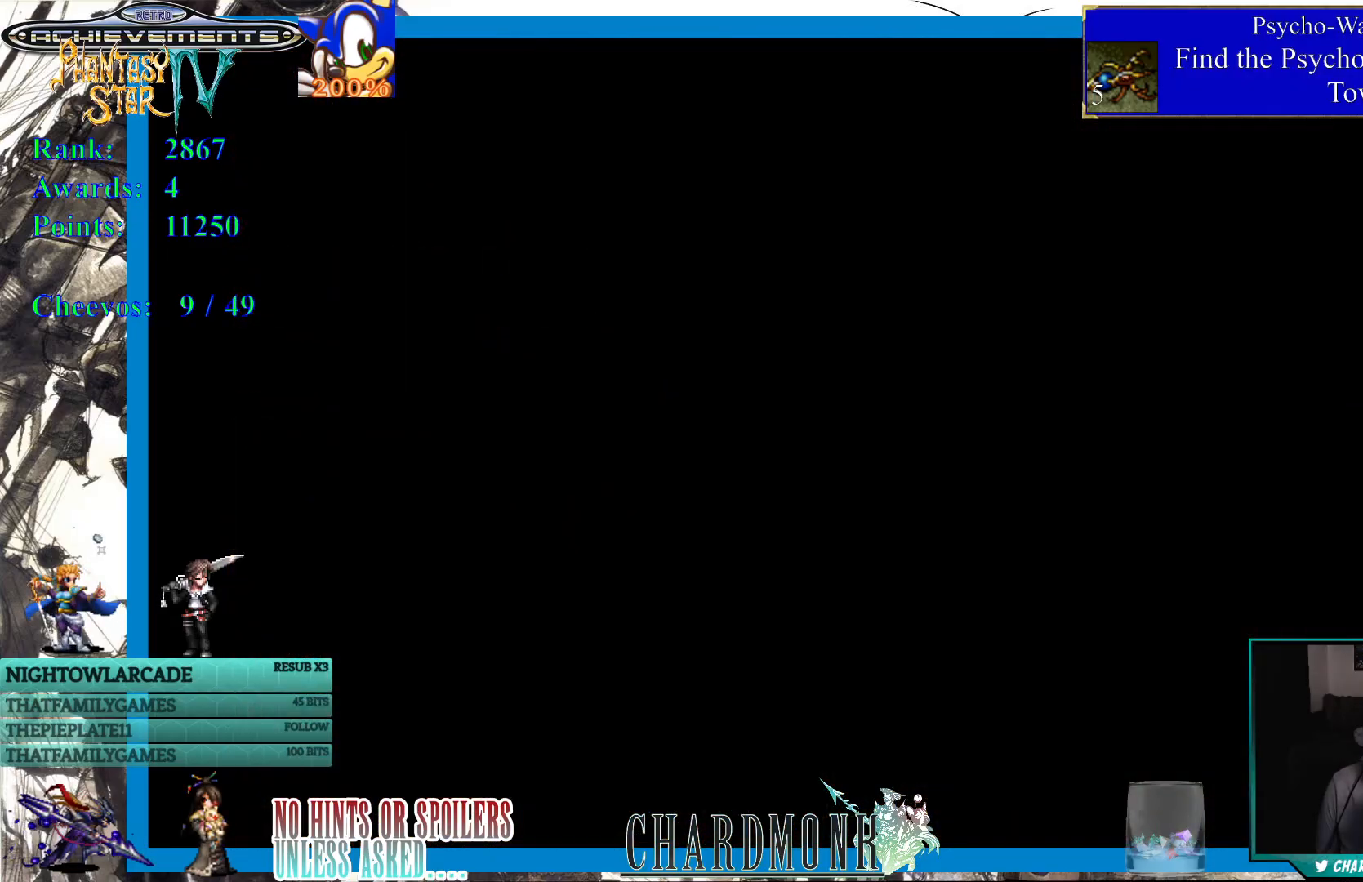
{"buttons": [], "left_stick": "center", "right_stick": "center", "events": []}
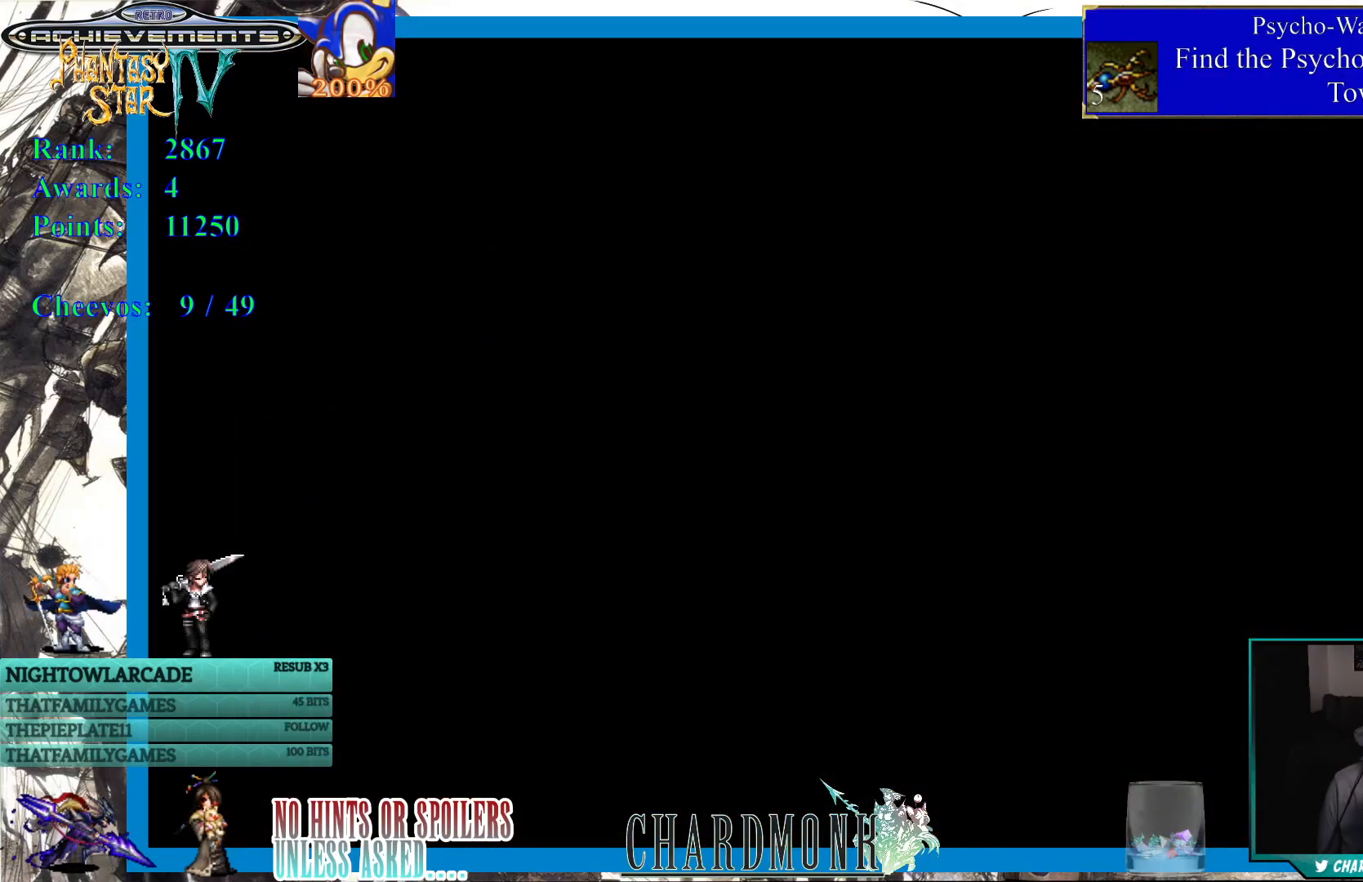
{"buttons": [], "left_stick": "center", "right_stick": "center", "events": []}
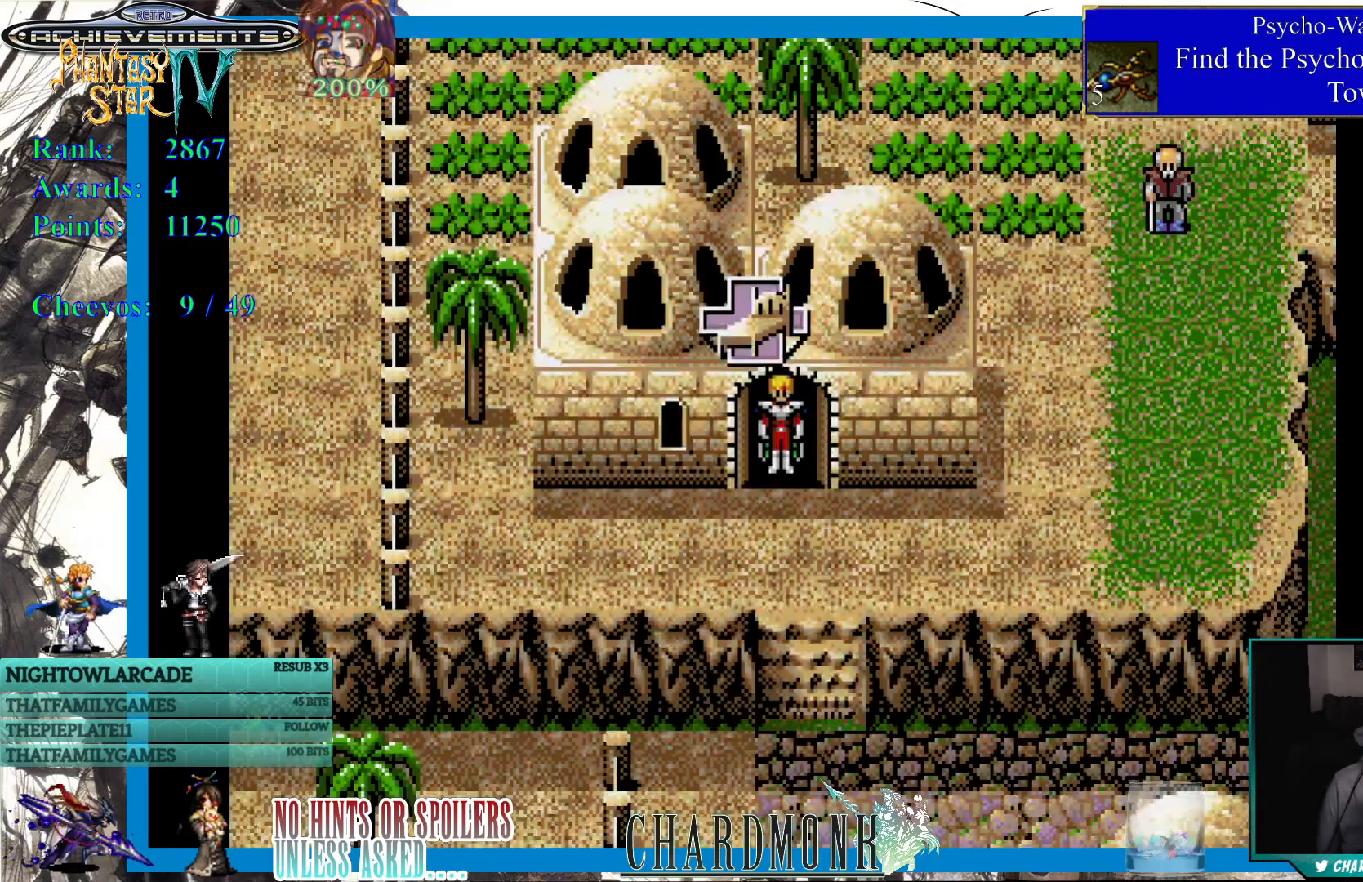
{"buttons": ["DPAD_DOWN"], "left_stick": "center", "right_stick": "center", "events": [[117, "DPAD_DOWN", "down"]]}
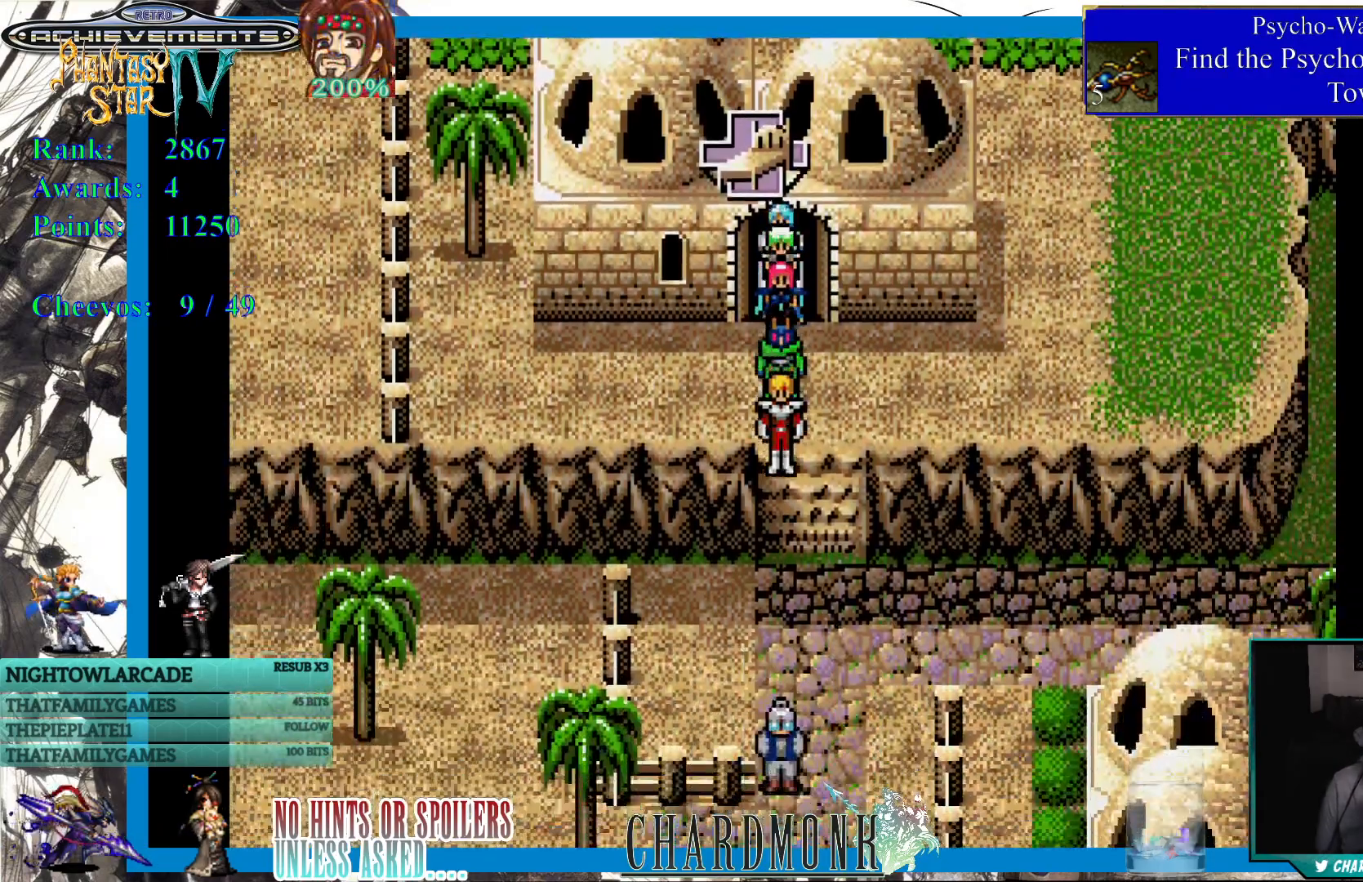
{"buttons": ["DPAD_DOWN", "DPAD_RIGHT"], "left_stick": "center", "right_stick": "center", "events": [[433, "DPAD_RIGHT", "down"]]}
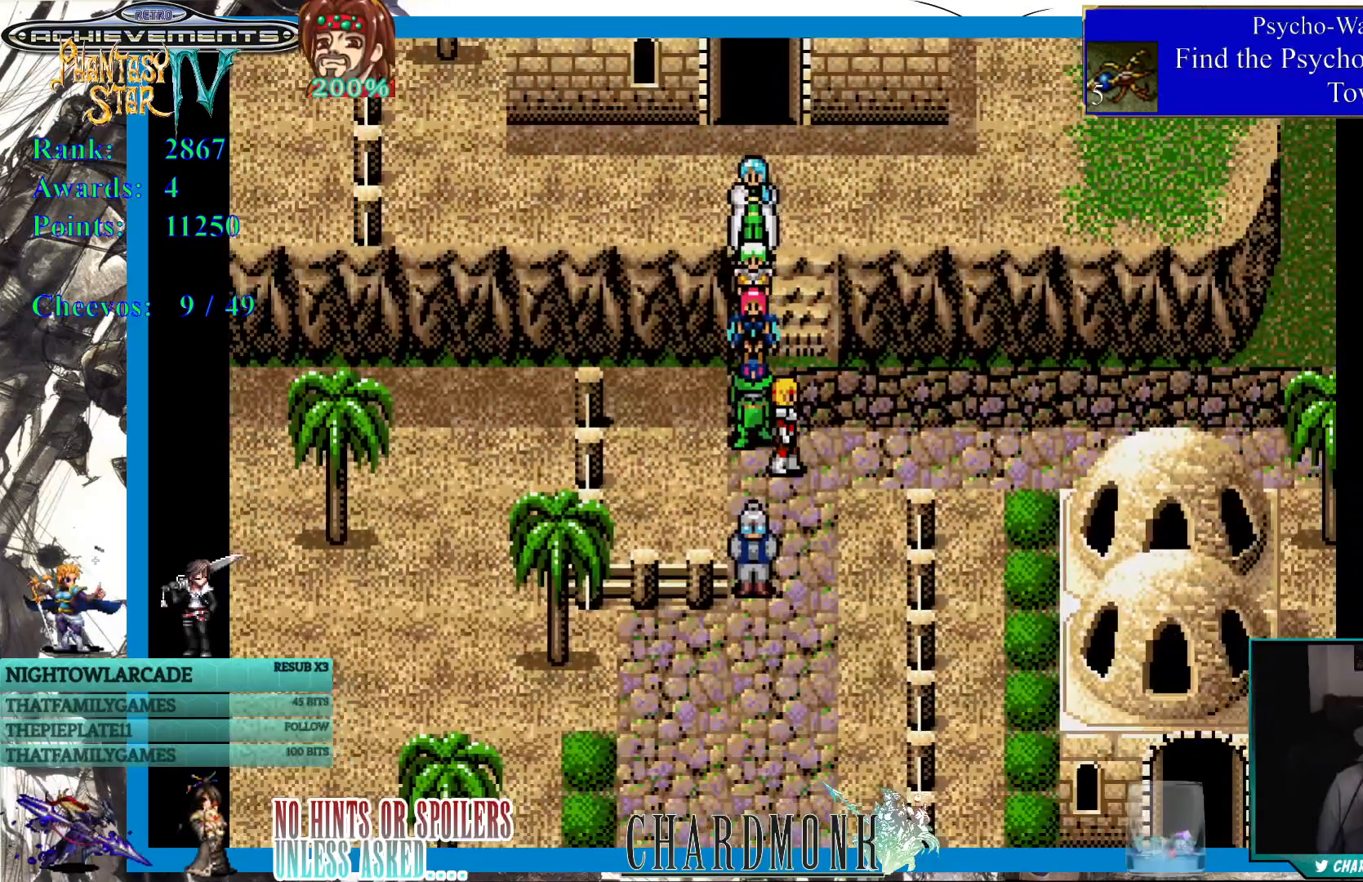
{"buttons": ["DPAD_DOWN"], "left_stick": "center", "right_stick": "center", "events": [[67, "DPAD_RIGHT", "up"]]}
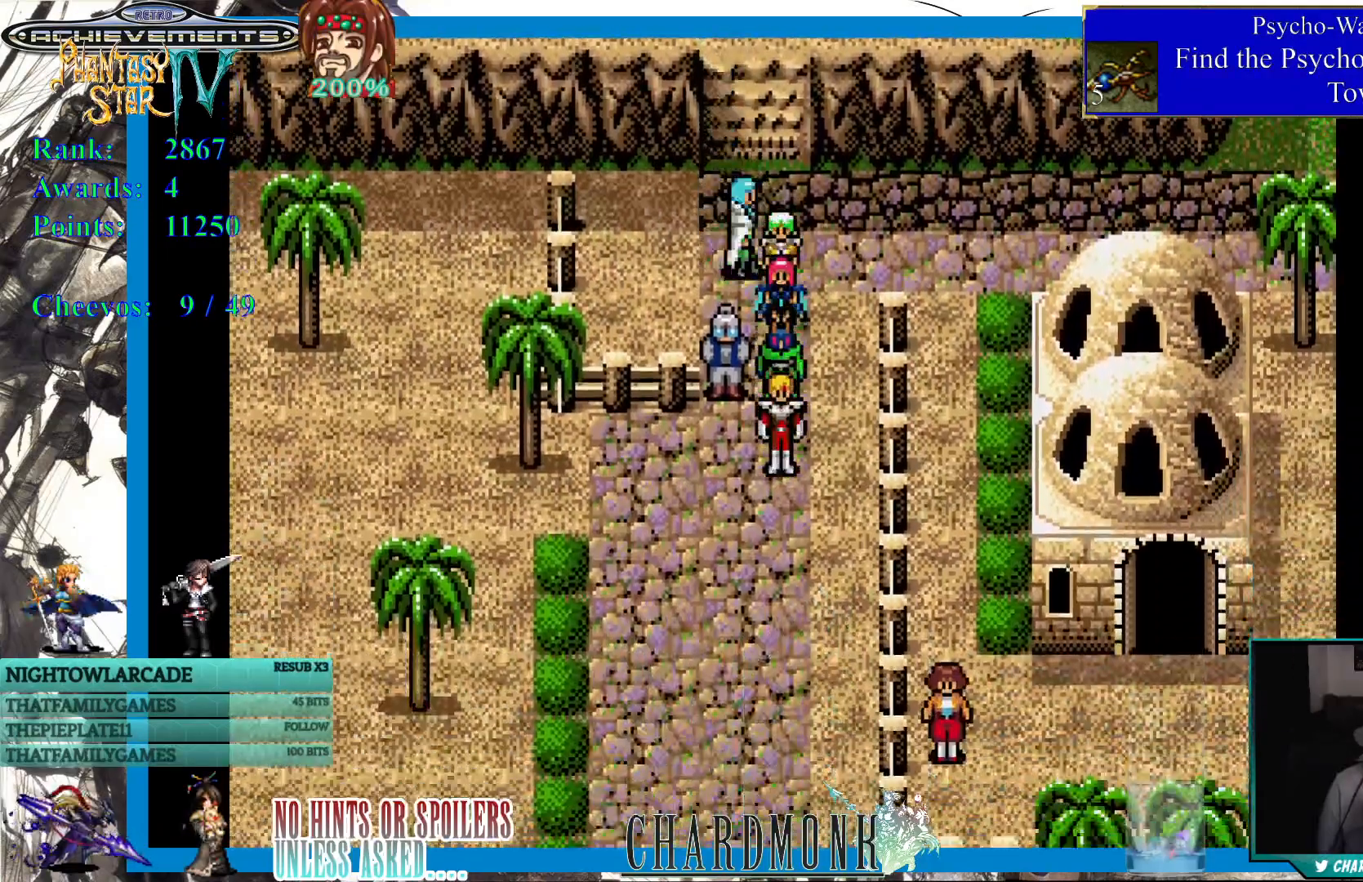
{"buttons": ["DPAD_DOWN", "DPAD_RIGHT"], "left_stick": "center", "right_stick": "center", "events": [[350, "DPAD_RIGHT", "down"]]}
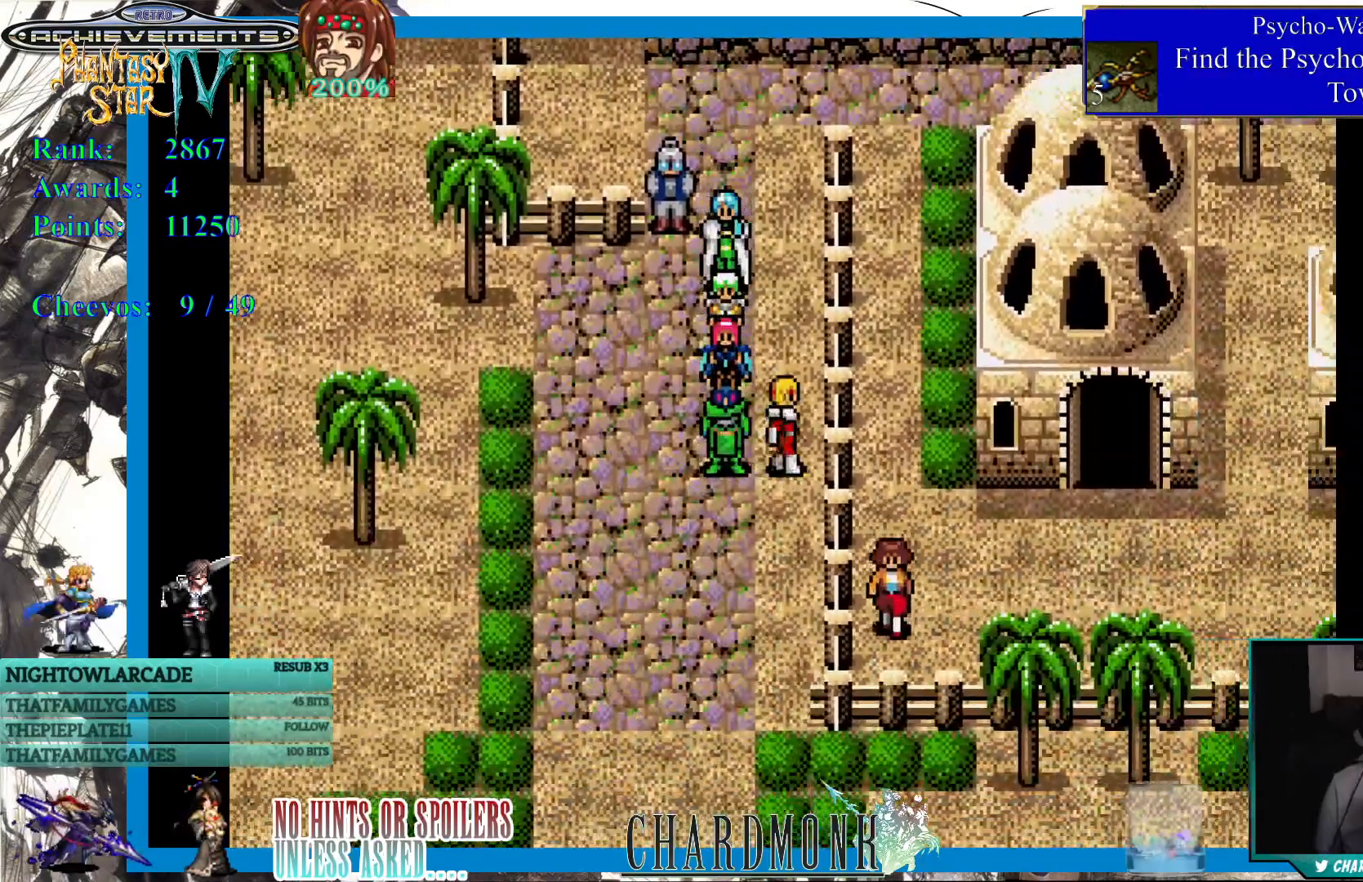
{"buttons": ["DPAD_DOWN", "DPAD_RIGHT"], "left_stick": "center", "right_stick": "center", "events": [[67, "DPAD_RIGHT", "up"], [300, "DPAD_RIGHT", "down"], [367, "DPAD_RIGHT", "up"], [400, "DPAD_RIGHT", "down"]]}
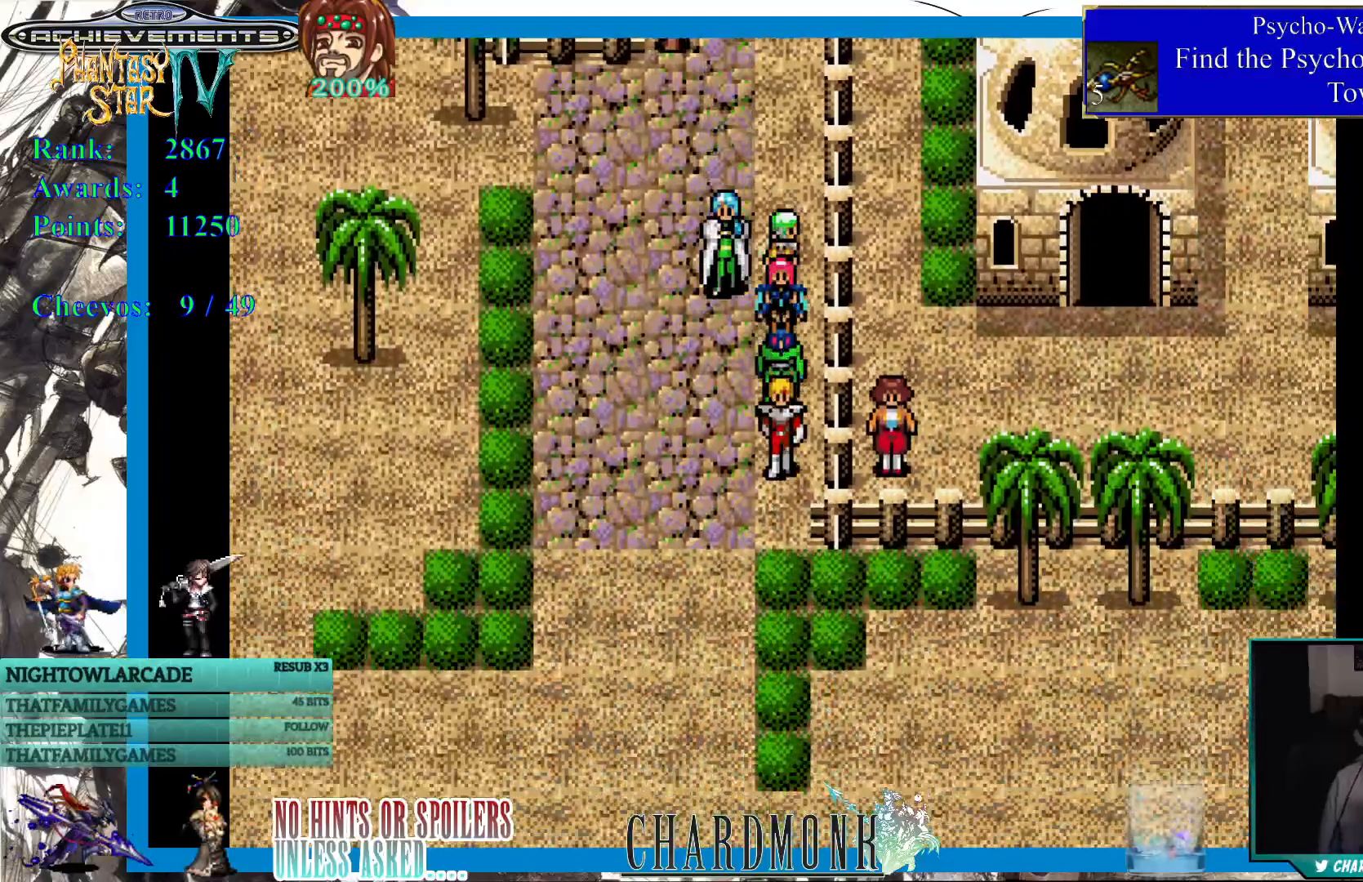
{"buttons": ["DPAD_DOWN"], "left_stick": "center", "right_stick": "center", "events": [[67, "DPAD_RIGHT", "up"]]}
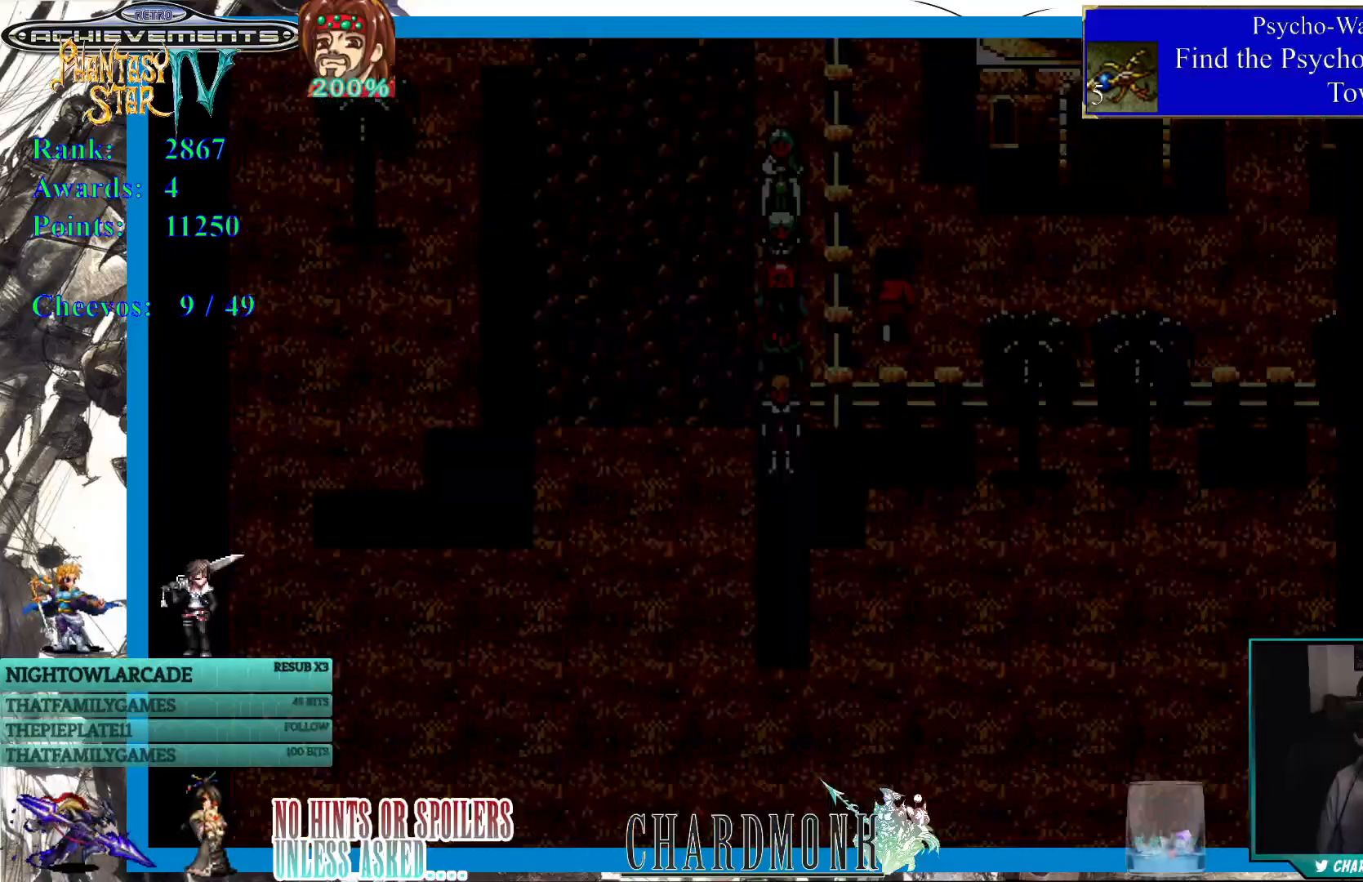
{"buttons": [], "left_stick": "center", "right_stick": "center", "events": [[100, "DPAD_DOWN", "up"]]}